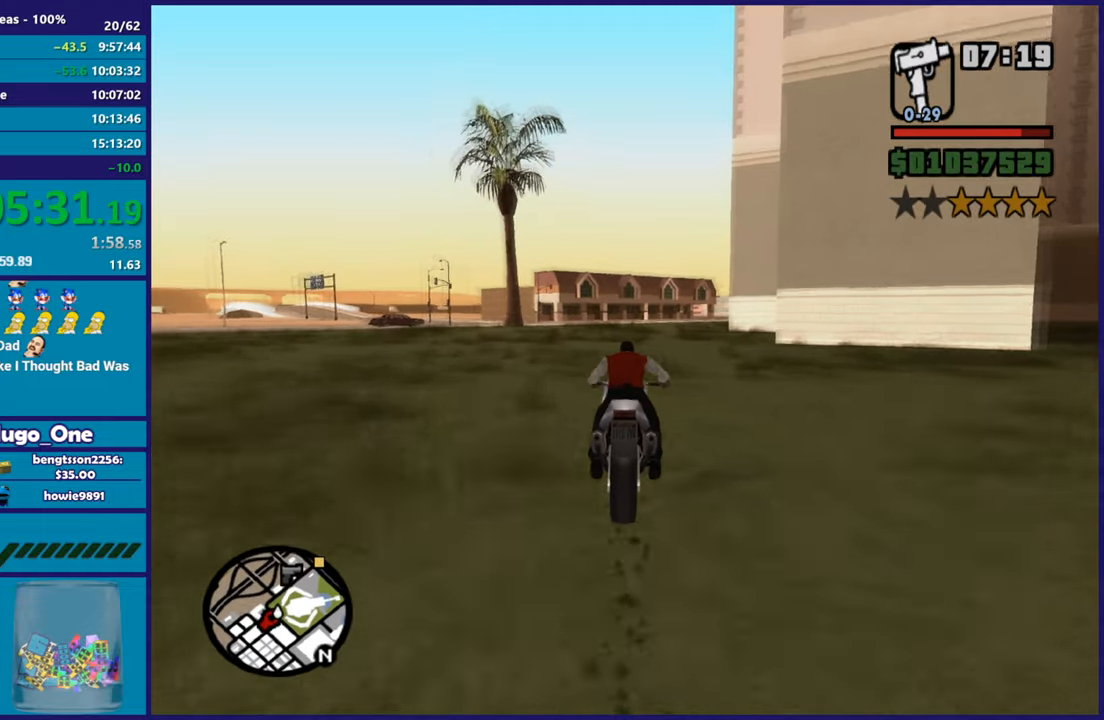
Gameplay with a controller (Xbox layout); each line is a JSON object with the inputs held at the frame after it. "button_events" lists button changes between this image and that frame as [ms after this image, input, new state], when the widget could be followed in between (sticks are given only as held states).
{"buttons": ["R2"], "left_stick": "right", "right_stick": "center", "button_events": [[17, "R2", "down"], [250, "R2", "up"], [317, "R2", "down"]]}
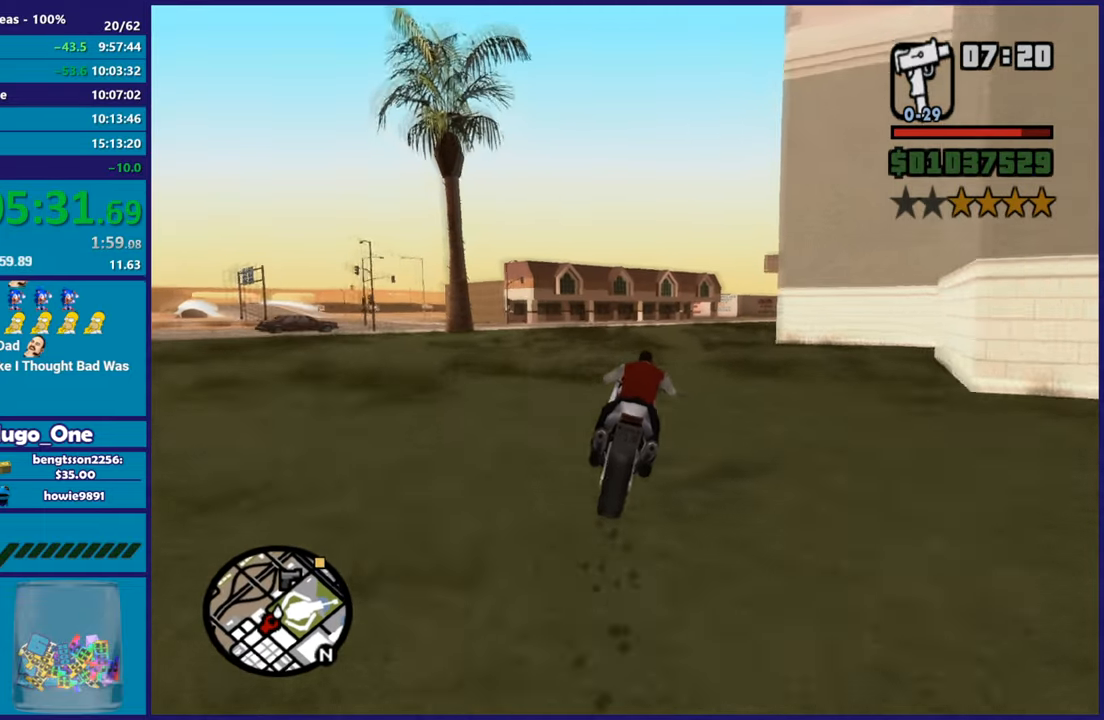
{"buttons": ["R2"], "left_stick": "right", "right_stick": "center", "button_events": [[16, "R2", "up"], [100, "R2", "down"]]}
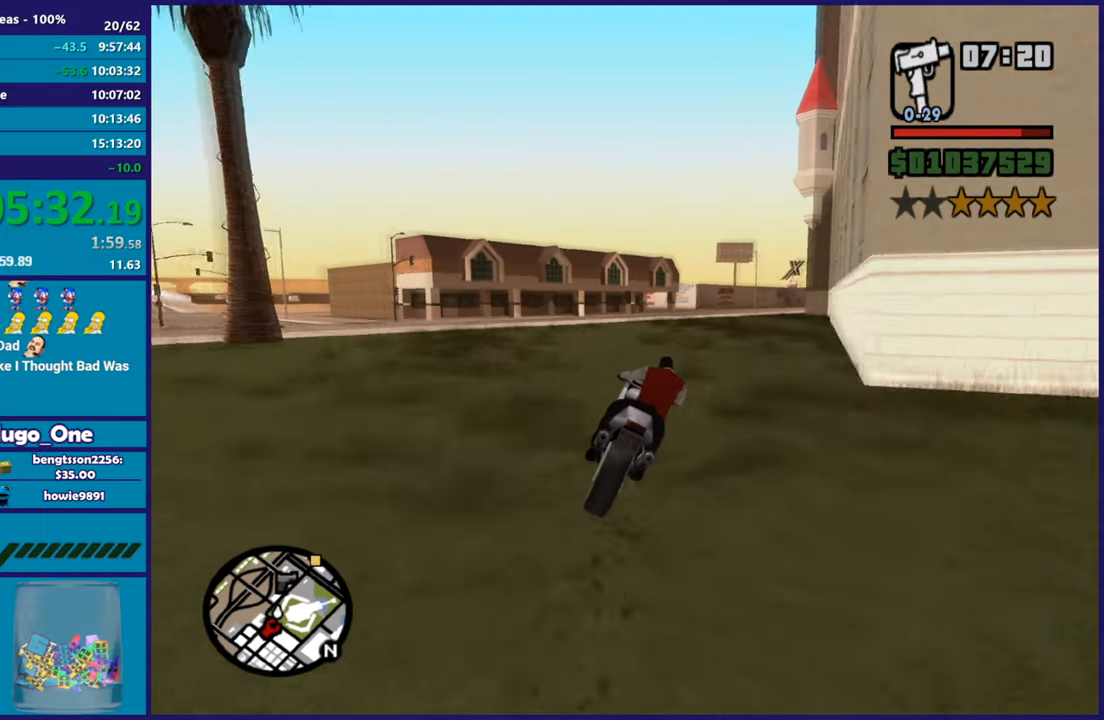
{"buttons": ["R2"], "left_stick": "right", "right_stick": "down-right", "button_events": []}
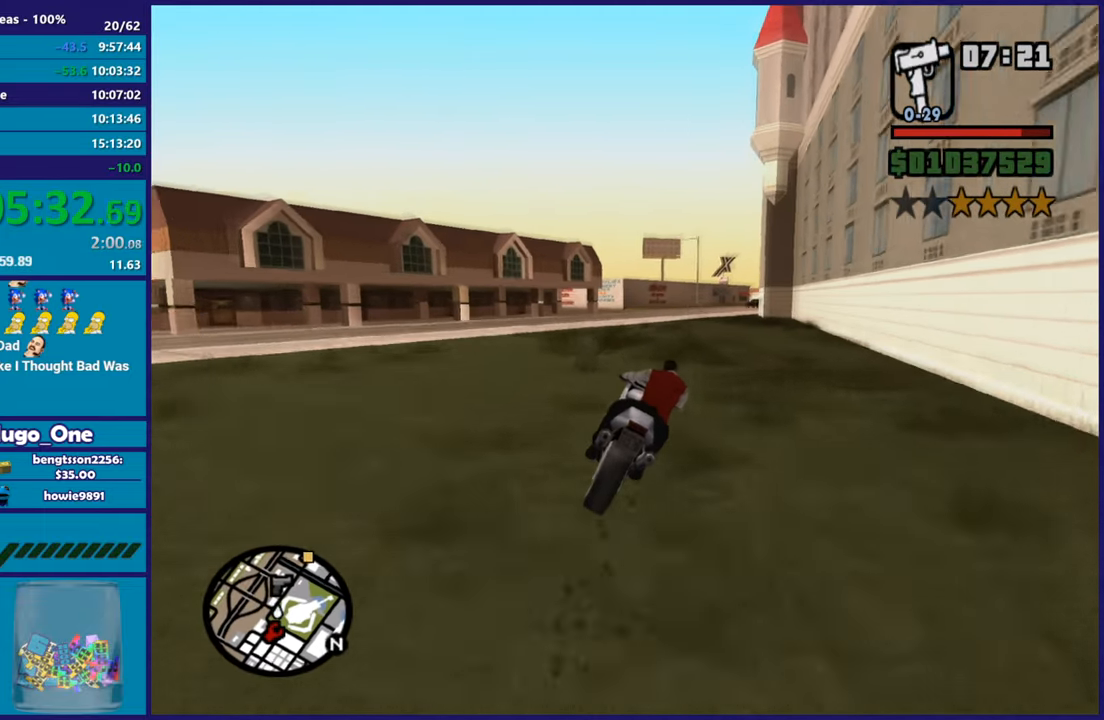
{"buttons": ["R2"], "left_stick": "center", "right_stick": "center", "button_events": []}
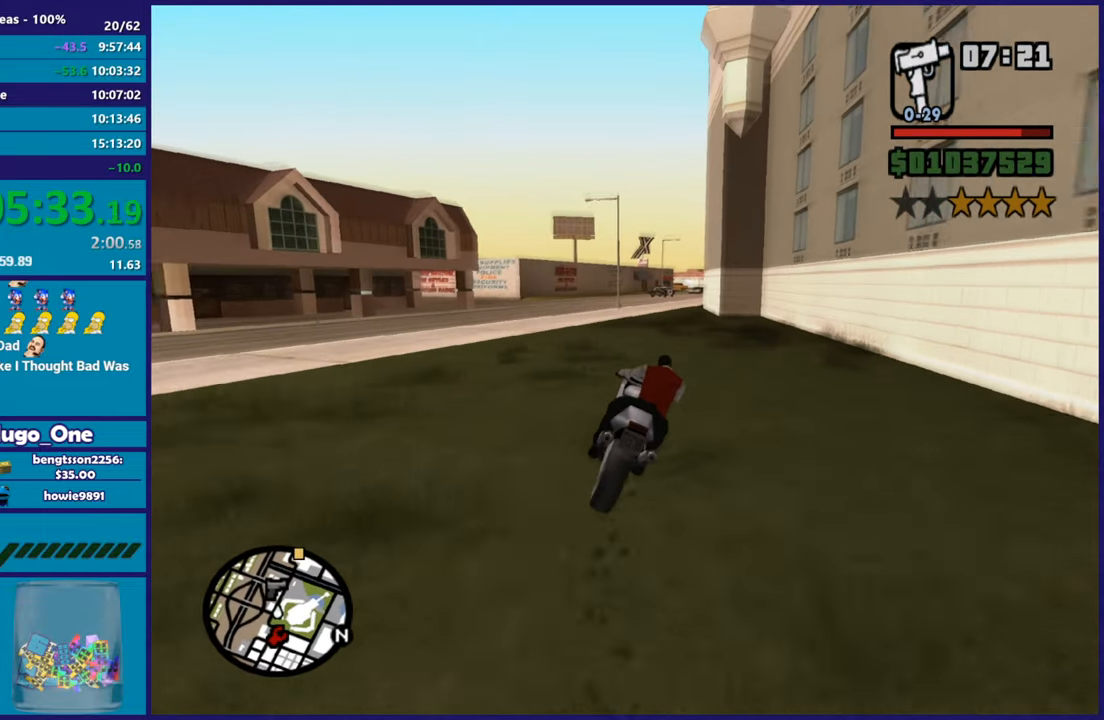
{"buttons": ["R2"], "left_stick": "right", "right_stick": "center", "button_events": []}
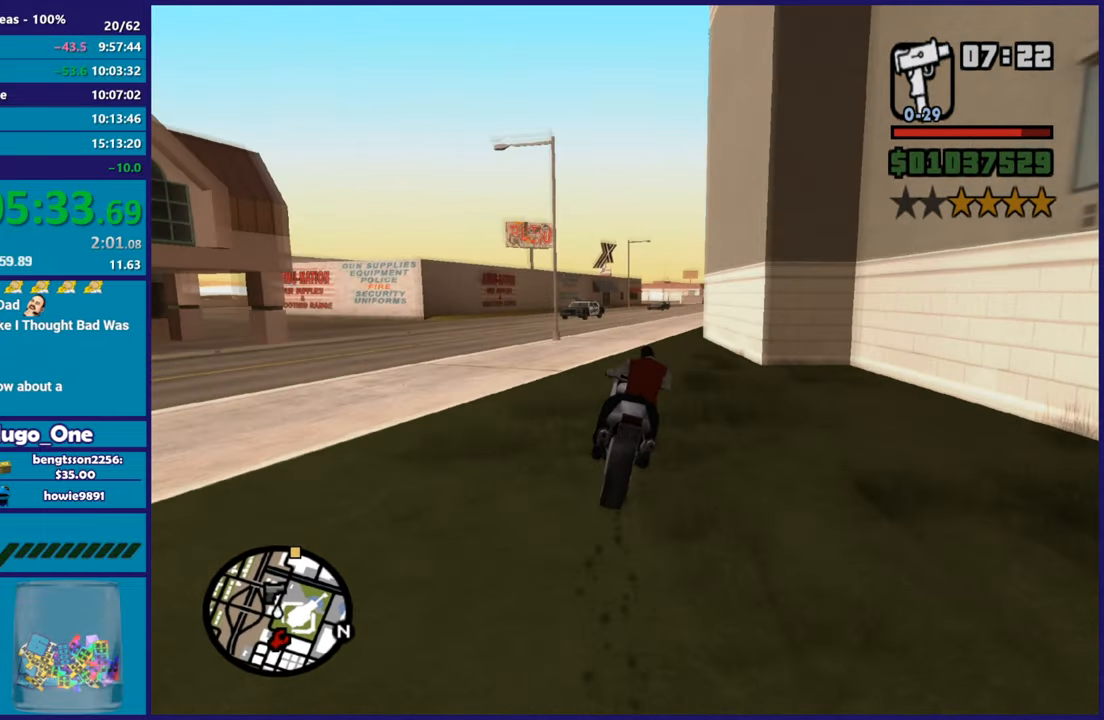
{"buttons": ["R2"], "left_stick": "right", "right_stick": "center", "button_events": [[116, "R2", "up"], [233, "R2", "down"]]}
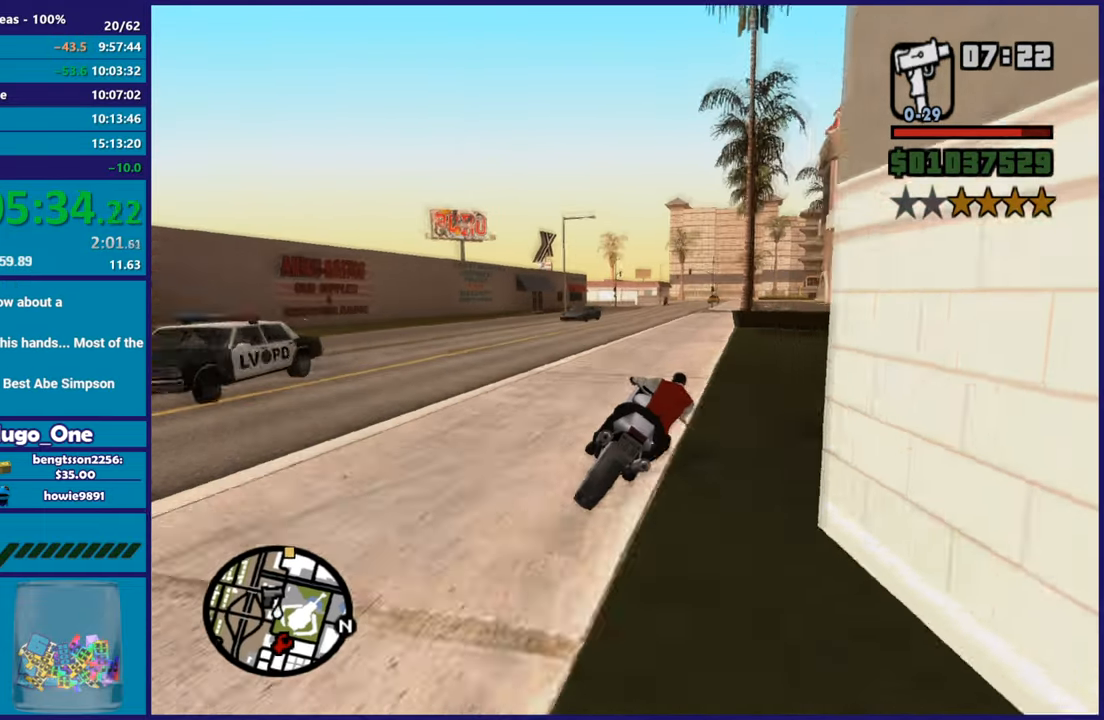
{"buttons": ["R2"], "left_stick": "right", "right_stick": "center", "button_events": []}
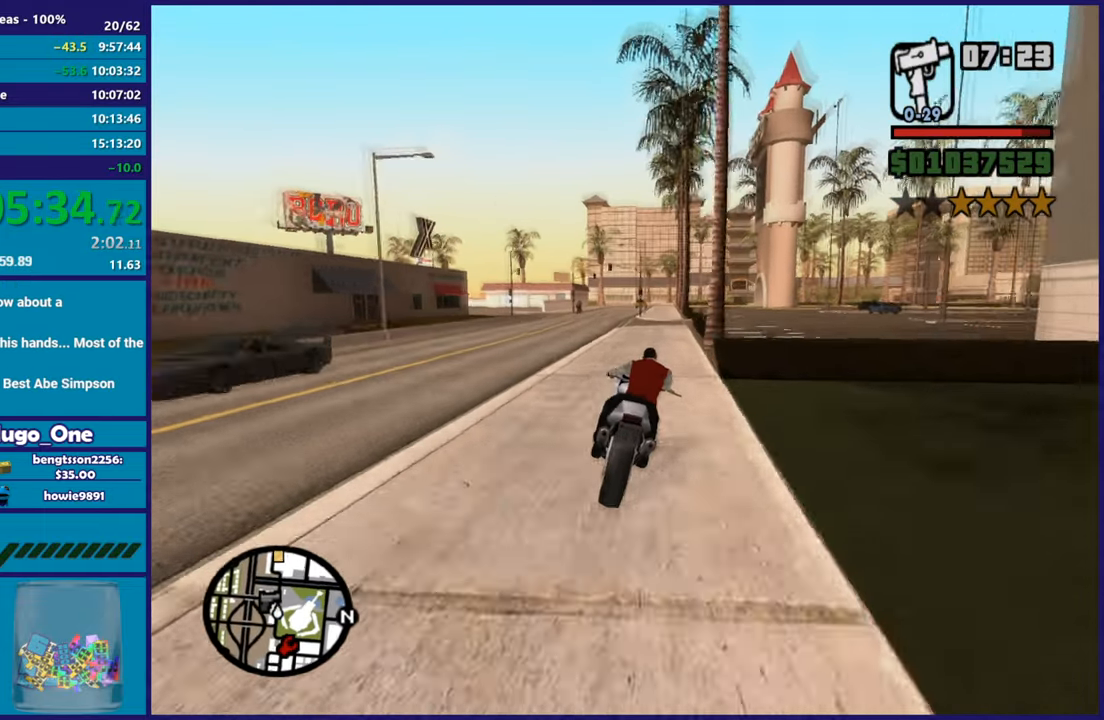
{"buttons": ["R2"], "left_stick": "up", "right_stick": "center", "button_events": []}
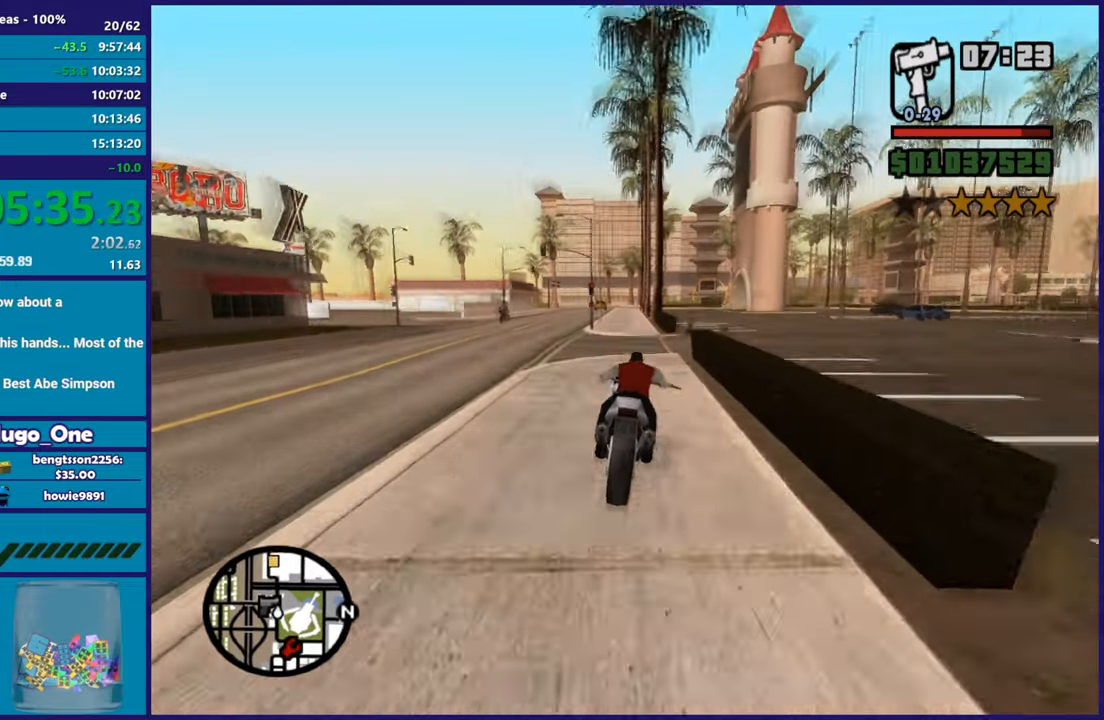
{"buttons": ["R2"], "left_stick": "up-left", "right_stick": "down-left", "button_events": []}
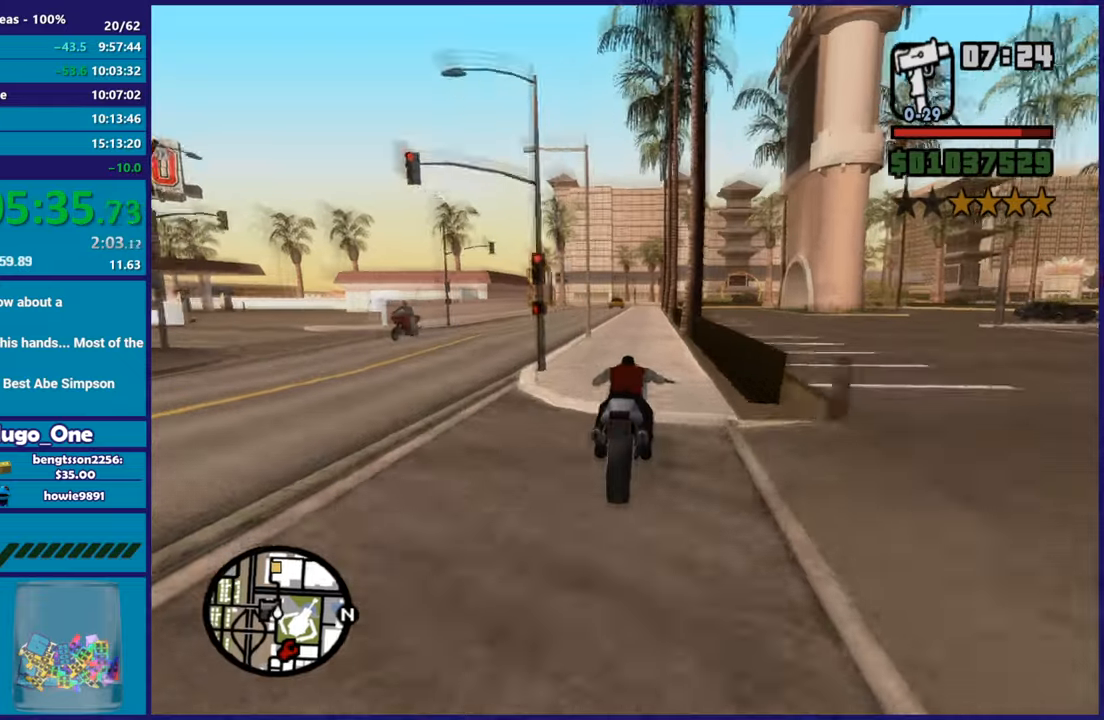
{"buttons": [], "left_stick": "center", "right_stick": "down-left", "button_events": [[166, "R2", "up"], [250, "R2", "down"], [483, "R2", "up"]]}
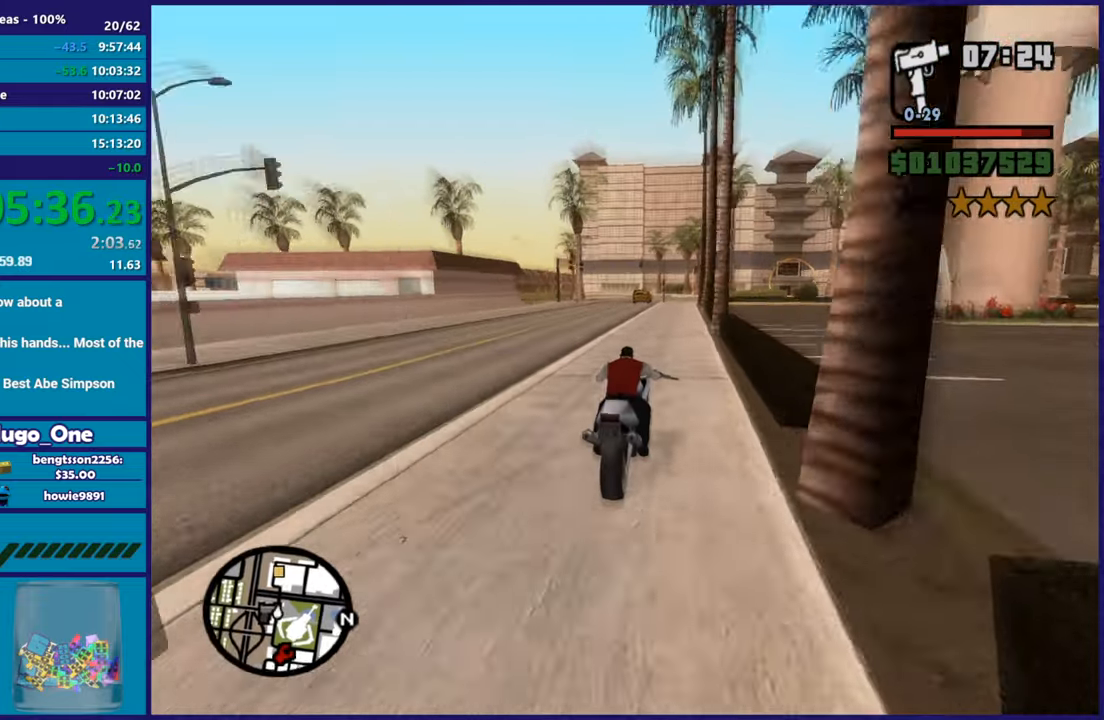
{"buttons": ["R2"], "left_stick": "up", "right_stick": "down-left", "button_events": [[67, "R2", "down"]]}
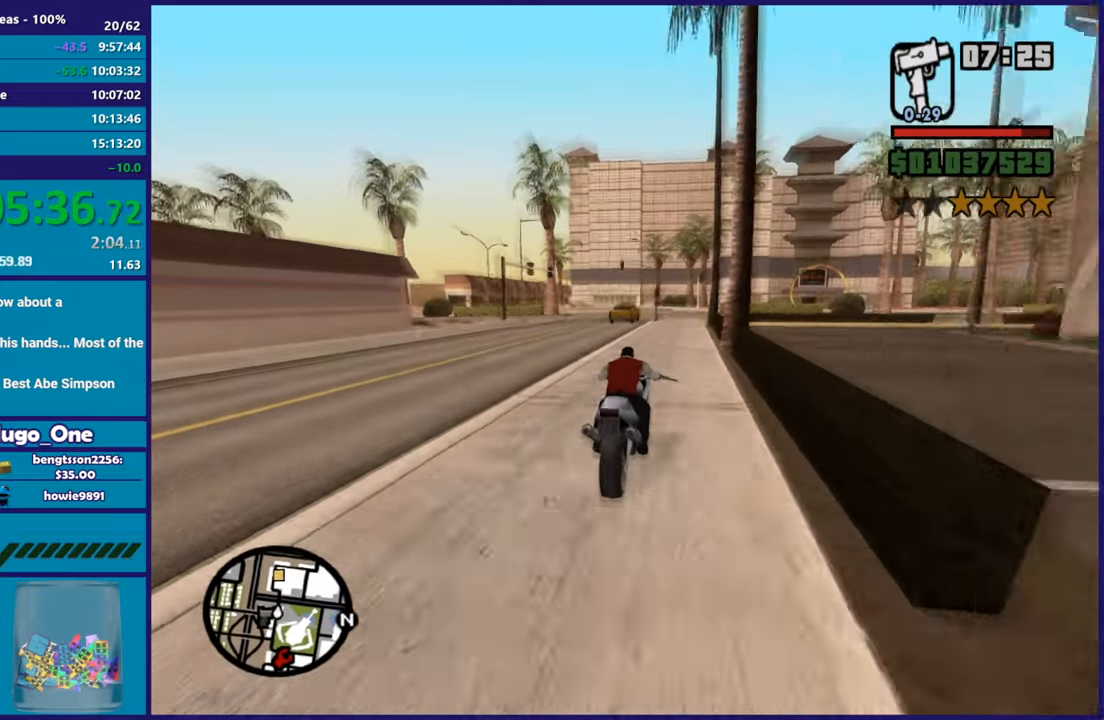
{"buttons": [], "left_stick": "up-left", "right_stick": "down-left", "button_events": [[417, "R2", "up"]]}
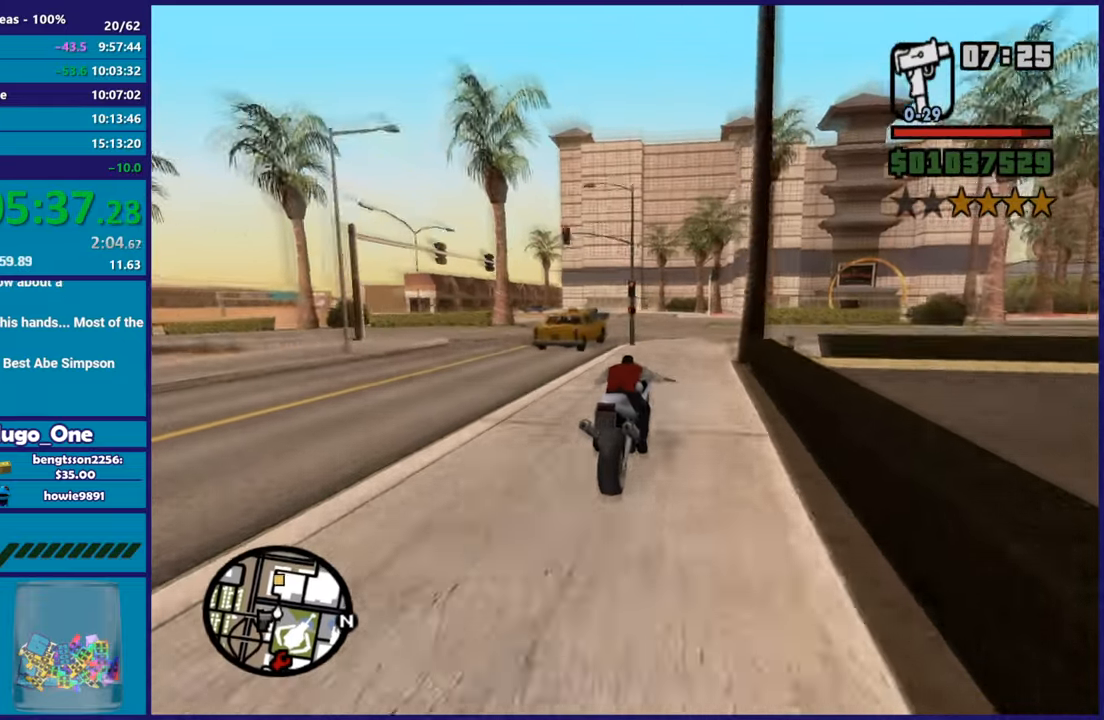
{"buttons": ["R2"], "left_stick": "left", "right_stick": "left", "button_events": [[33, "R2", "down"], [284, "R2", "up"], [367, "R2", "down"]]}
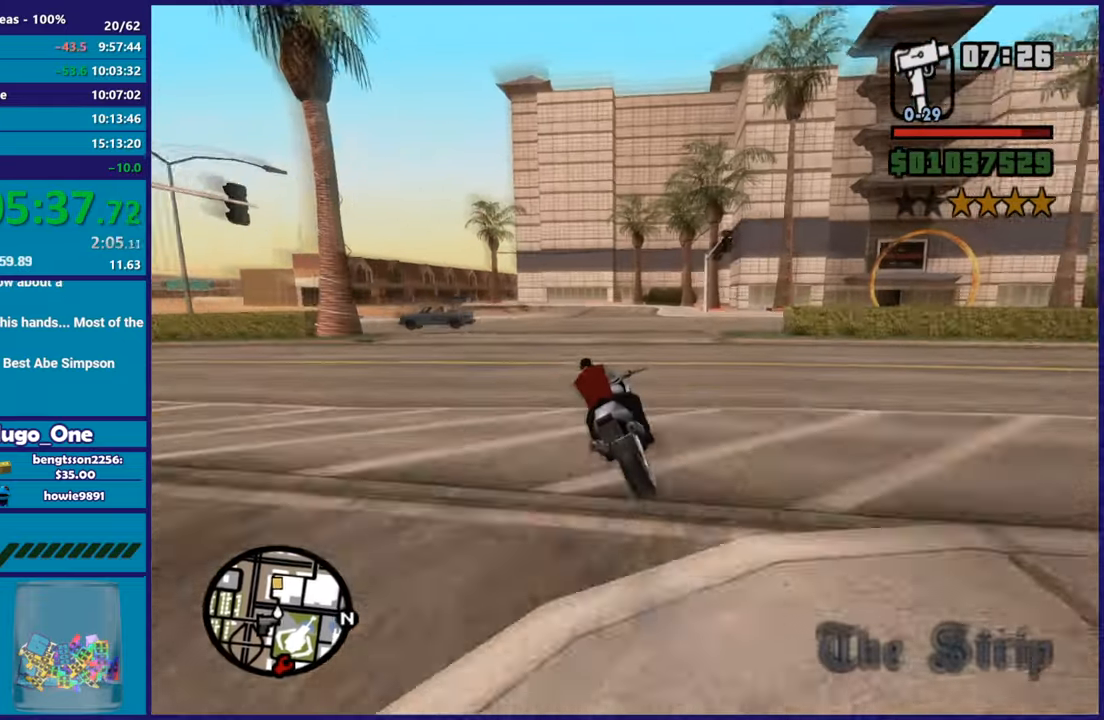
{"buttons": [], "left_stick": "left", "right_stick": "down-left", "button_events": [[100, "R2", "up"], [166, "R2", "down"], [433, "R2", "up"]]}
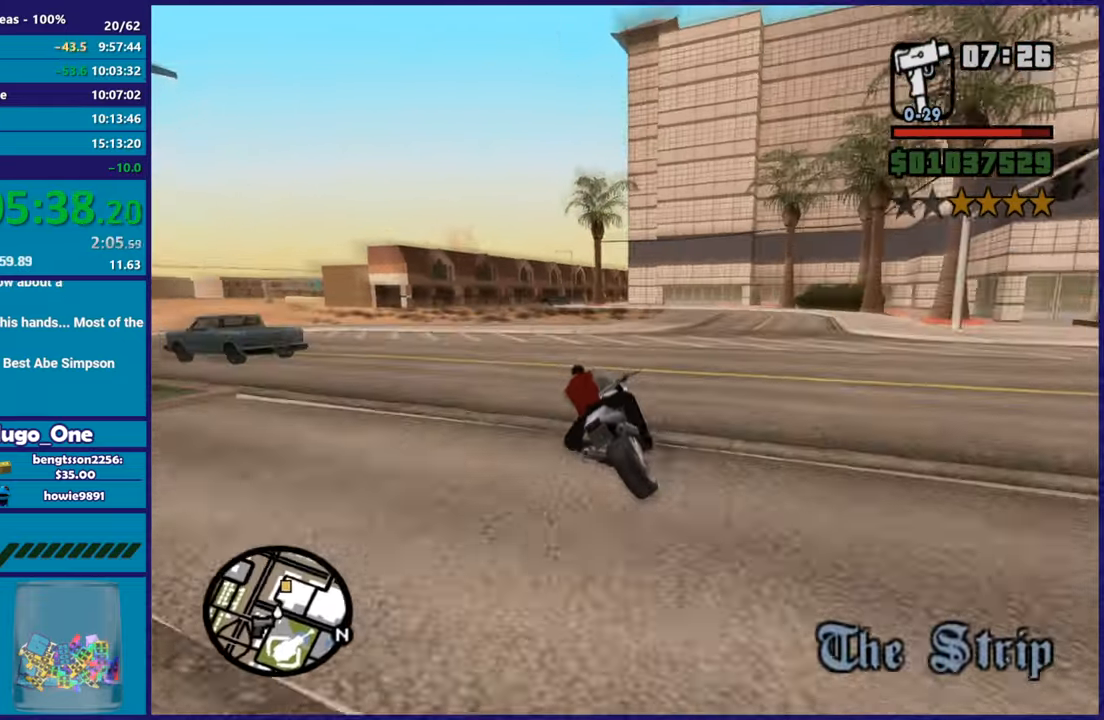
{"buttons": [], "left_stick": "up", "right_stick": "down-left", "button_events": [[17, "R2", "down"], [284, "R2", "up"], [350, "R2", "down"], [501, "R2", "up"]]}
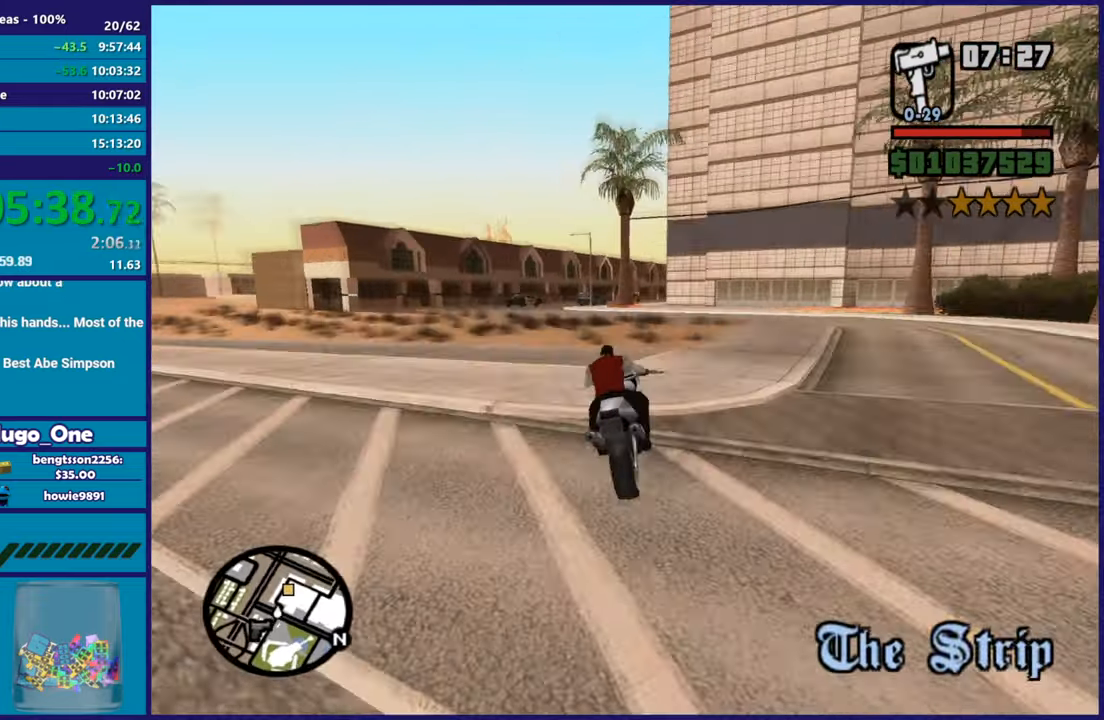
{"buttons": ["R2"], "left_stick": "center", "right_stick": "down-left", "button_events": [[83, "R2", "down"], [233, "R2", "up"], [300, "R2", "down"]]}
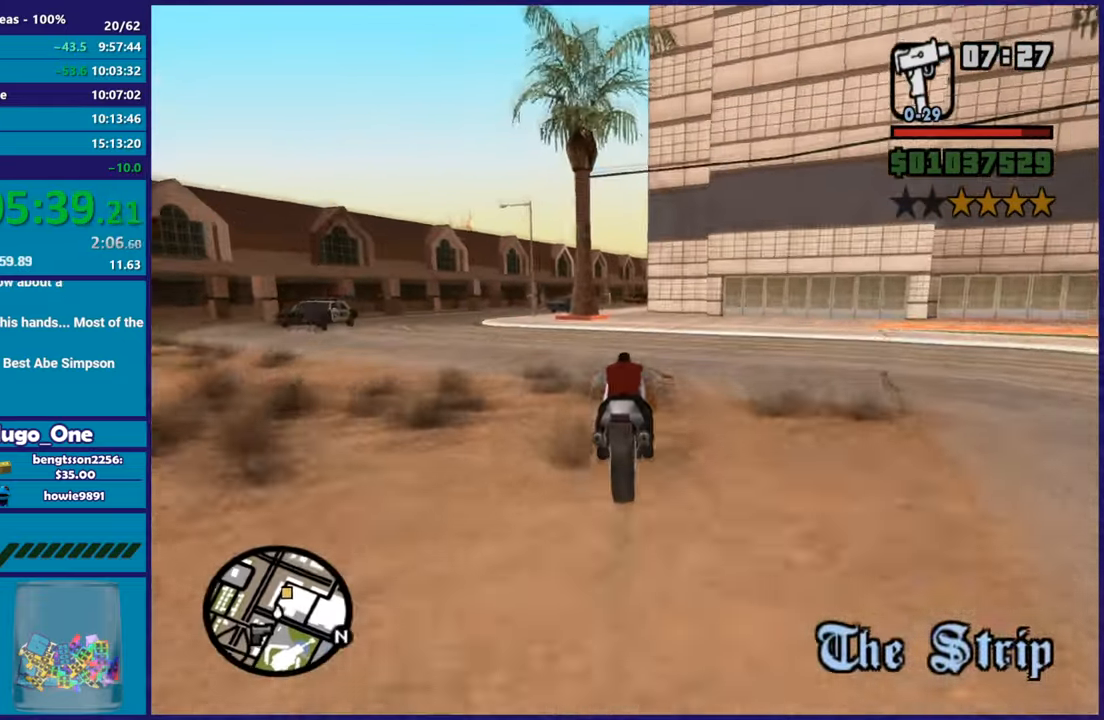
{"buttons": [], "left_stick": "up-left", "right_stick": "down", "button_events": [[401, "R2", "up"]]}
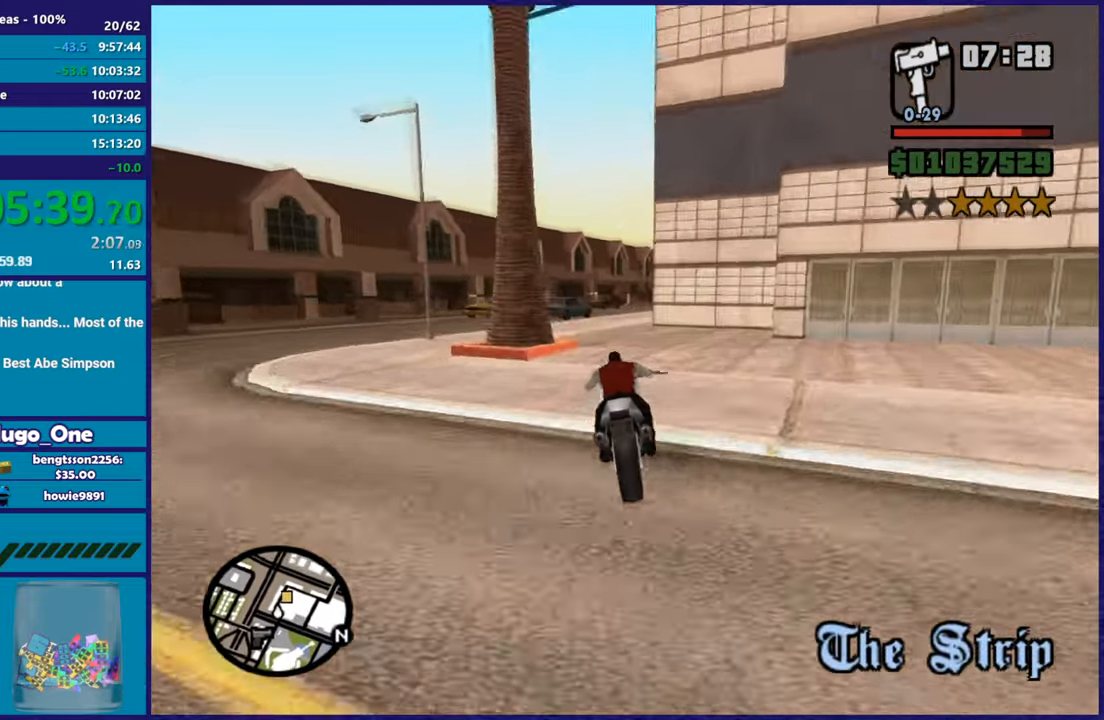
{"buttons": [], "left_stick": "right", "right_stick": "right", "button_events": [[16, "R2", "down"], [217, "R2", "up"]]}
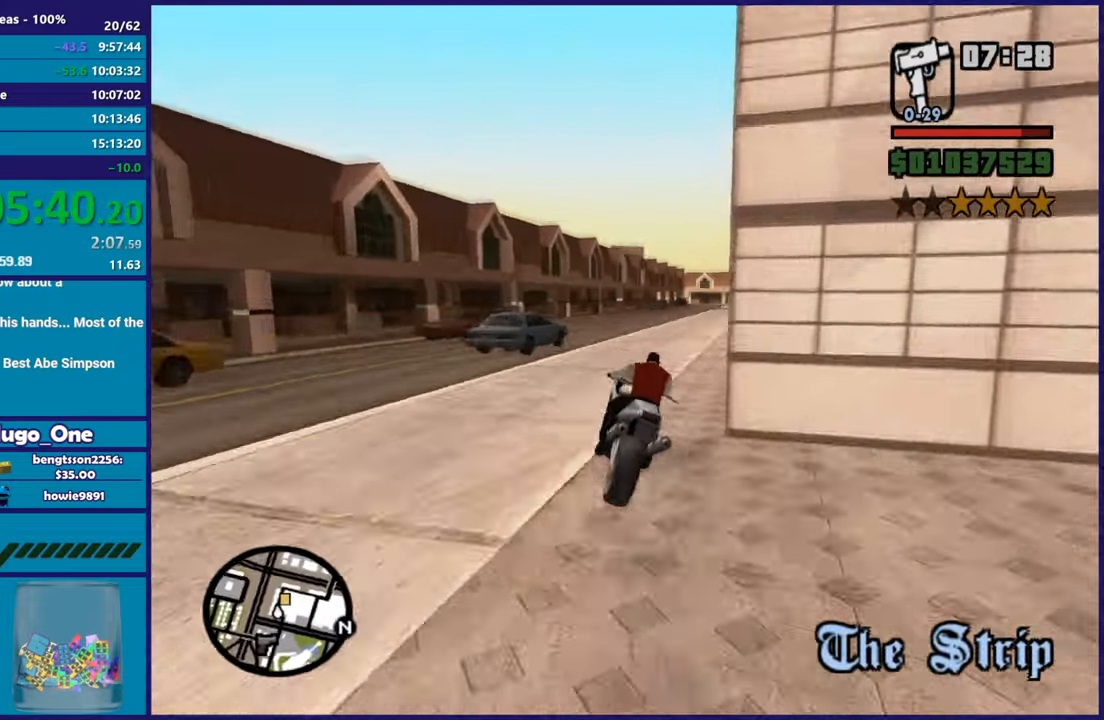
{"buttons": [], "left_stick": "right", "right_stick": "center", "button_events": [[84, "R2", "down"], [501, "R2", "up"]]}
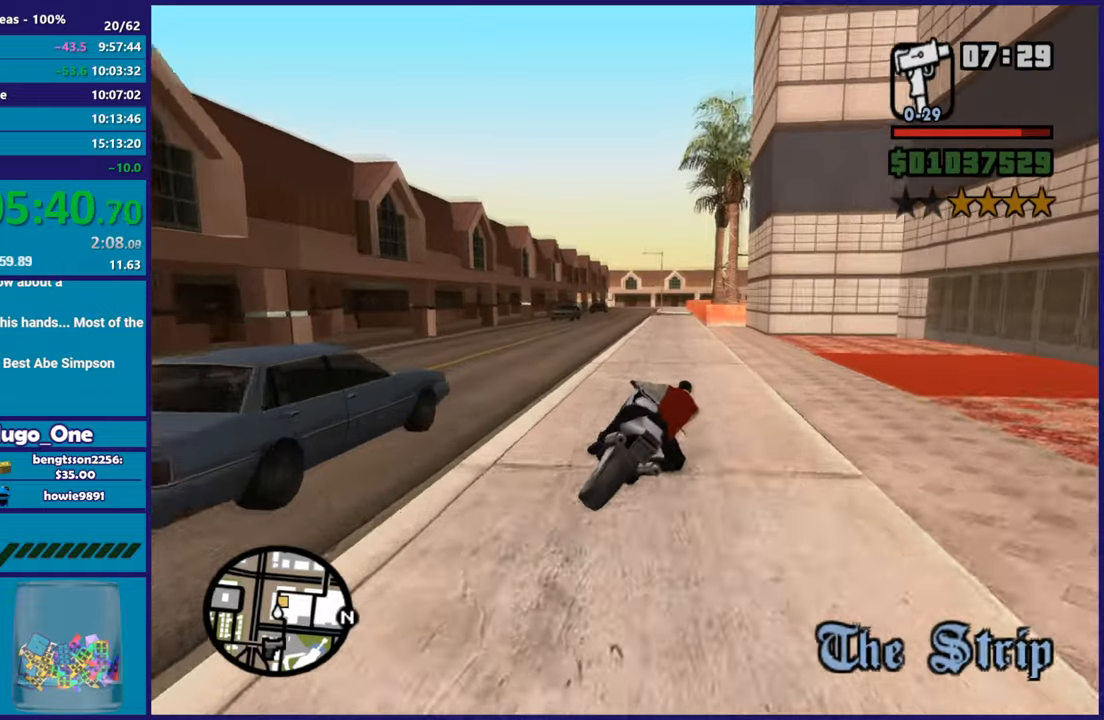
{"buttons": ["R2"], "left_stick": "right", "right_stick": "down", "button_events": [[66, "R2", "down"]]}
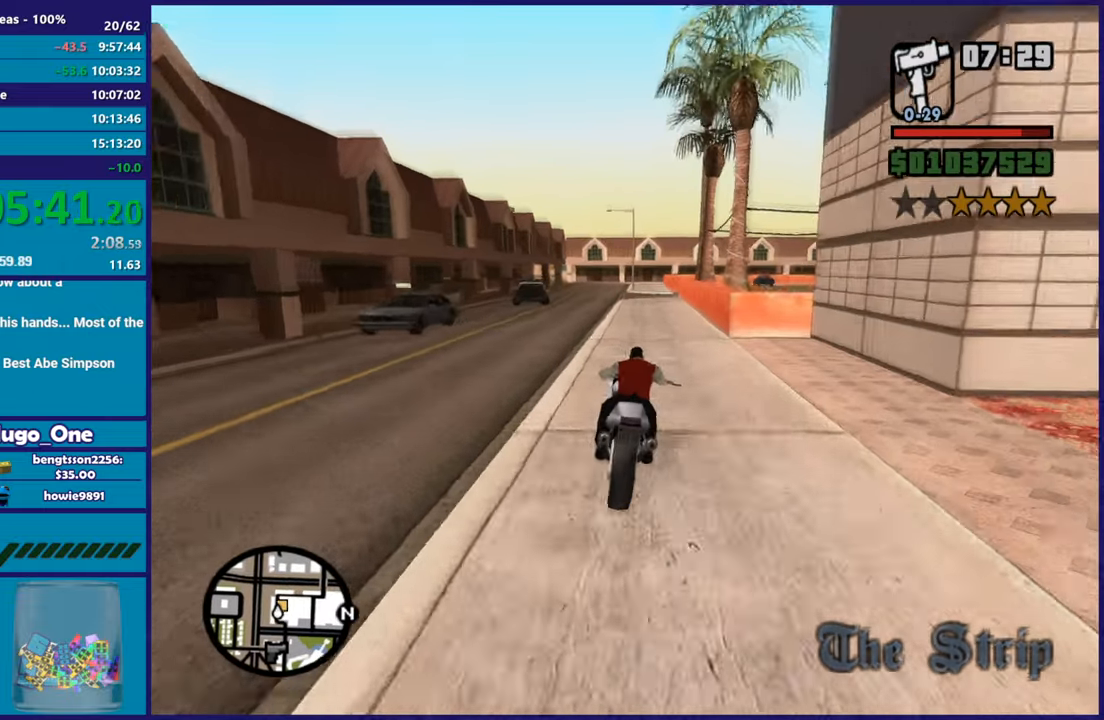
{"buttons": ["L2"], "left_stick": "right", "right_stick": "center", "button_events": [[250, "R2", "up"], [417, "L2", "down"]]}
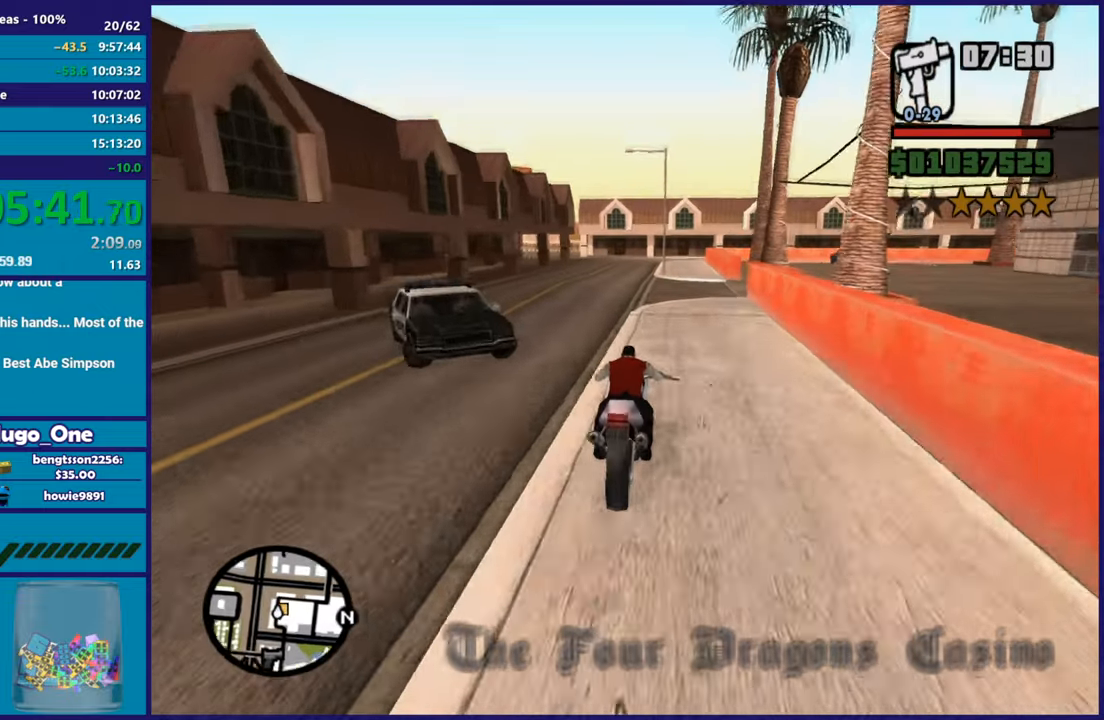
{"buttons": ["A"], "left_stick": "right", "right_stick": "center", "button_events": [[116, "A", "down"], [133, "L2", "up"]]}
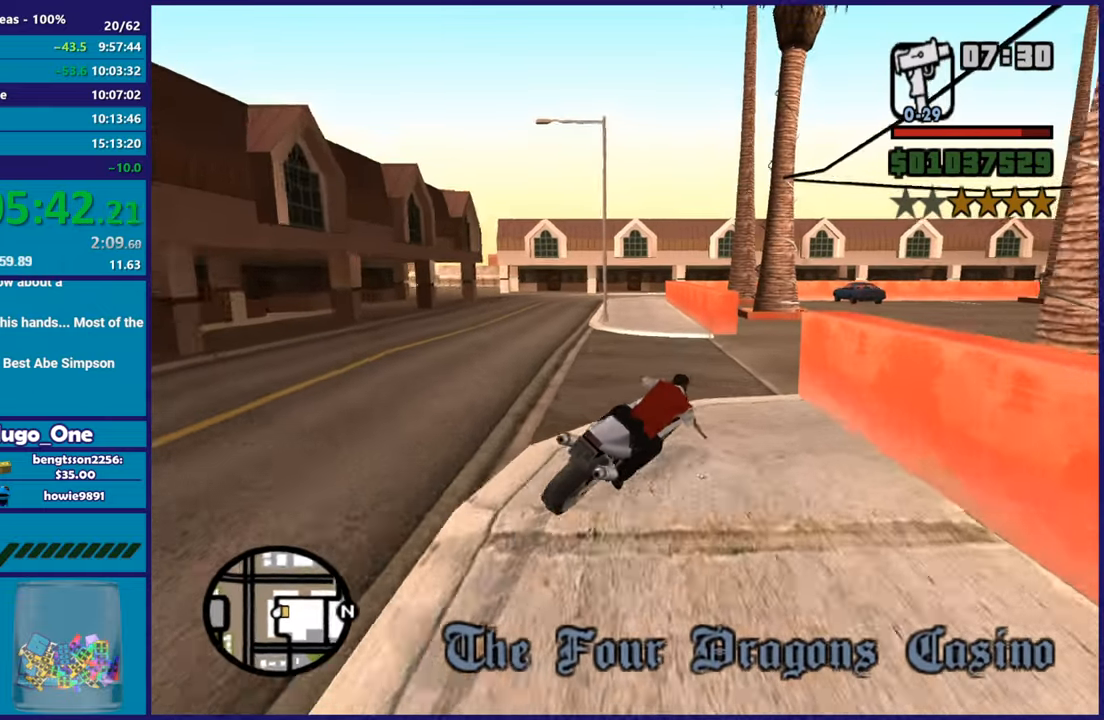
{"buttons": [], "left_stick": "right", "right_stick": "right", "button_events": [[100, "A", "up"]]}
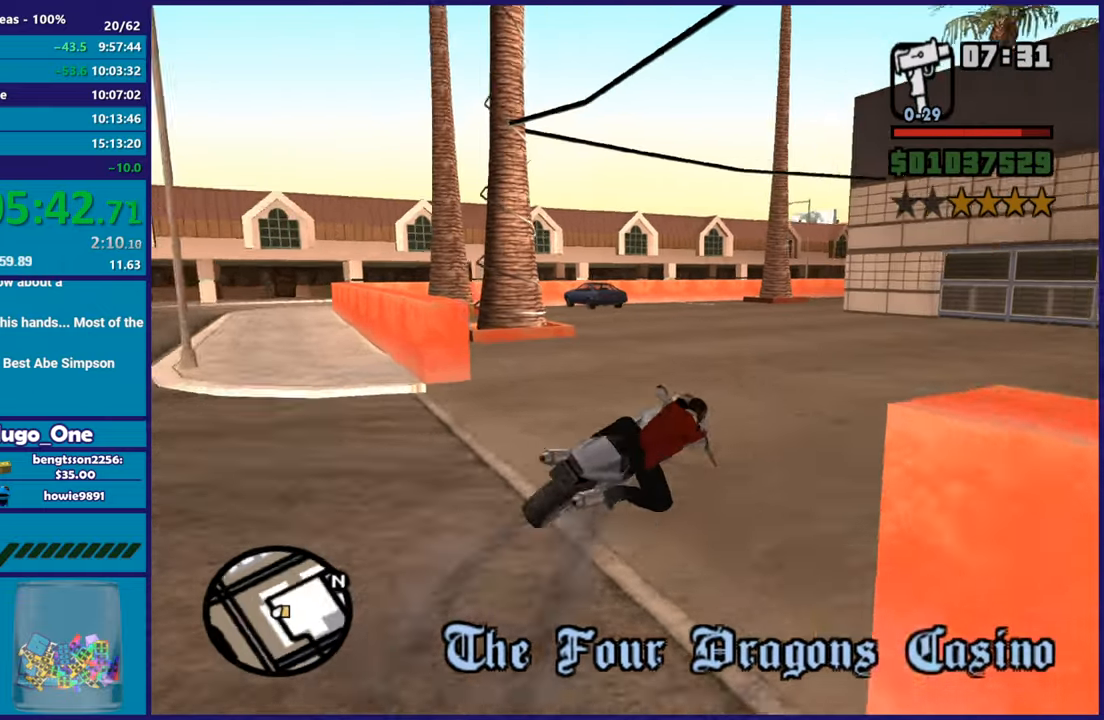
{"buttons": [], "left_stick": "right", "right_stick": "down-right", "button_events": [[150, "R2", "down"], [383, "R2", "up"]]}
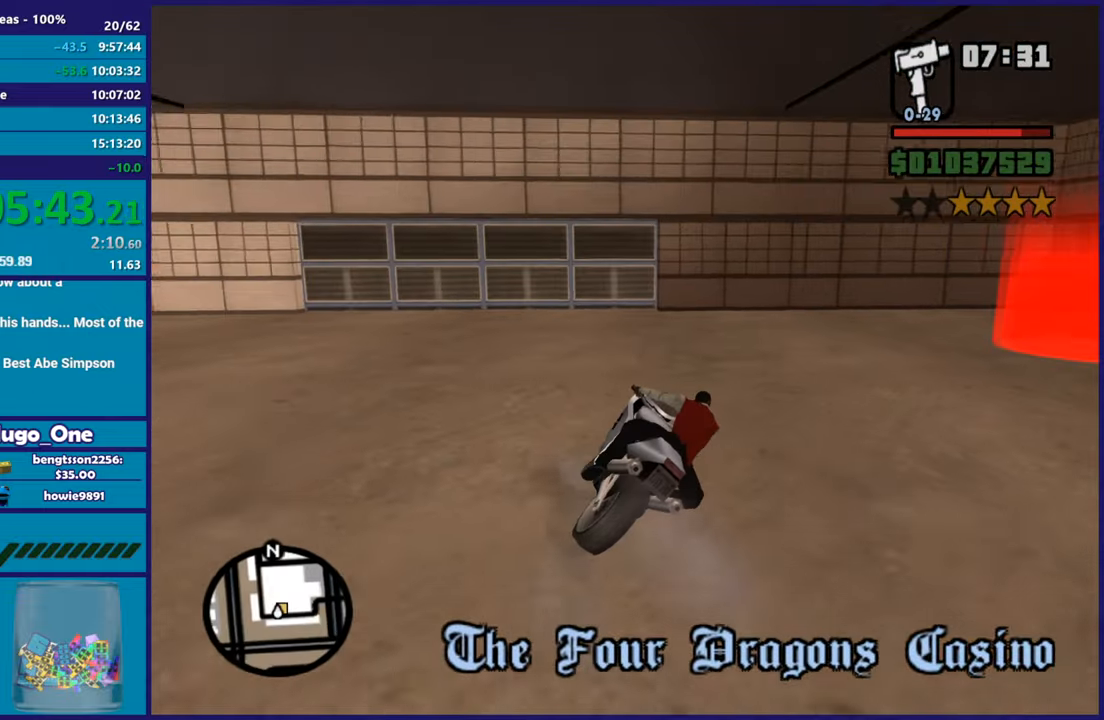
{"buttons": ["R2"], "left_stick": "right", "right_stick": "down-right", "button_events": [[350, "R2", "down"]]}
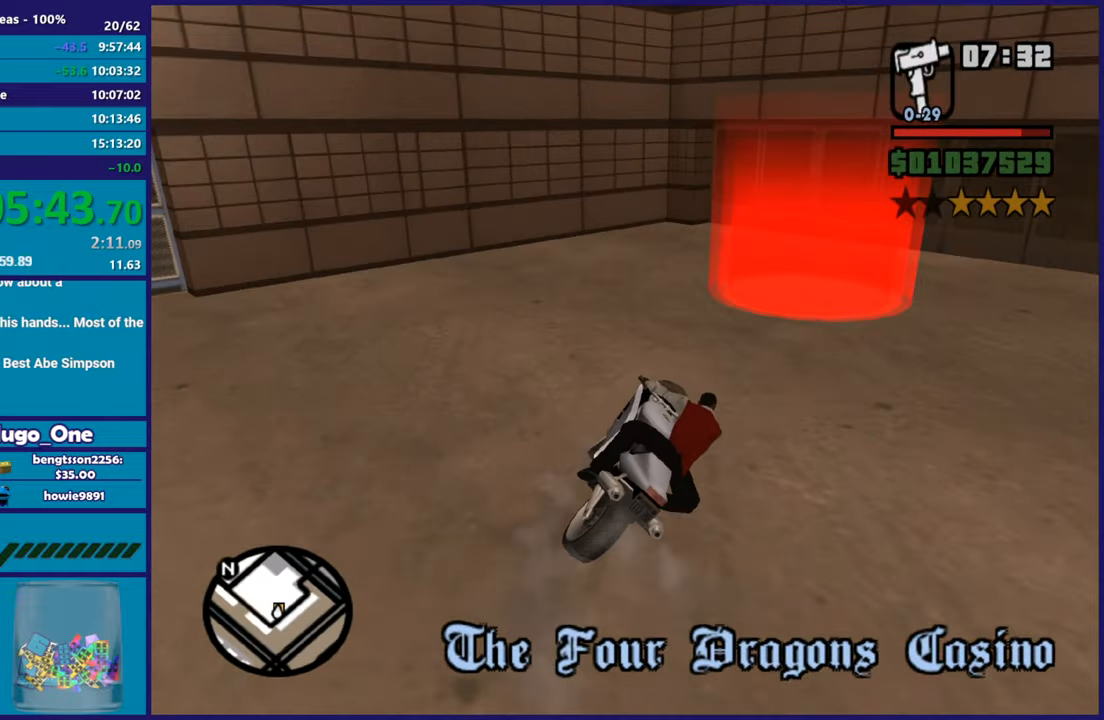
{"buttons": ["L2"], "left_stick": "center", "right_stick": "center", "button_events": [[33, "R2", "up"], [300, "A", "down"], [300, "L2", "down"], [467, "A", "up"]]}
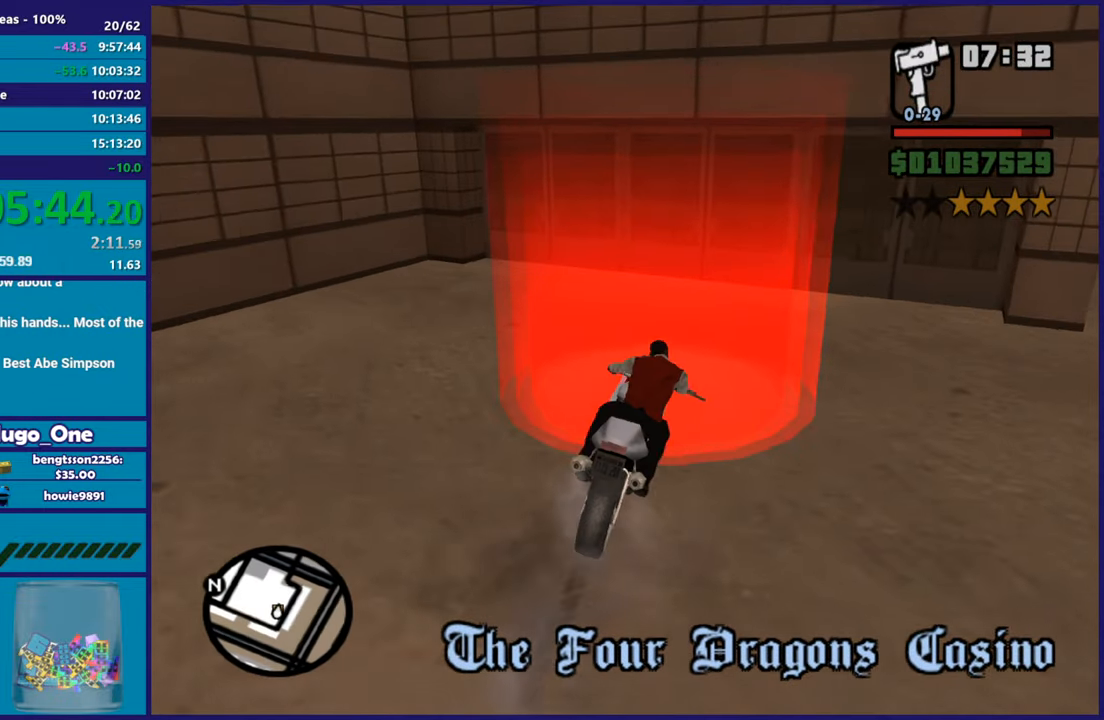
{"buttons": ["A"], "left_stick": "center", "right_stick": "center", "button_events": [[17, "A", "down"], [151, "A", "up"], [234, "A", "down"], [251, "L2", "up"], [351, "A", "up"], [434, "A", "down"]]}